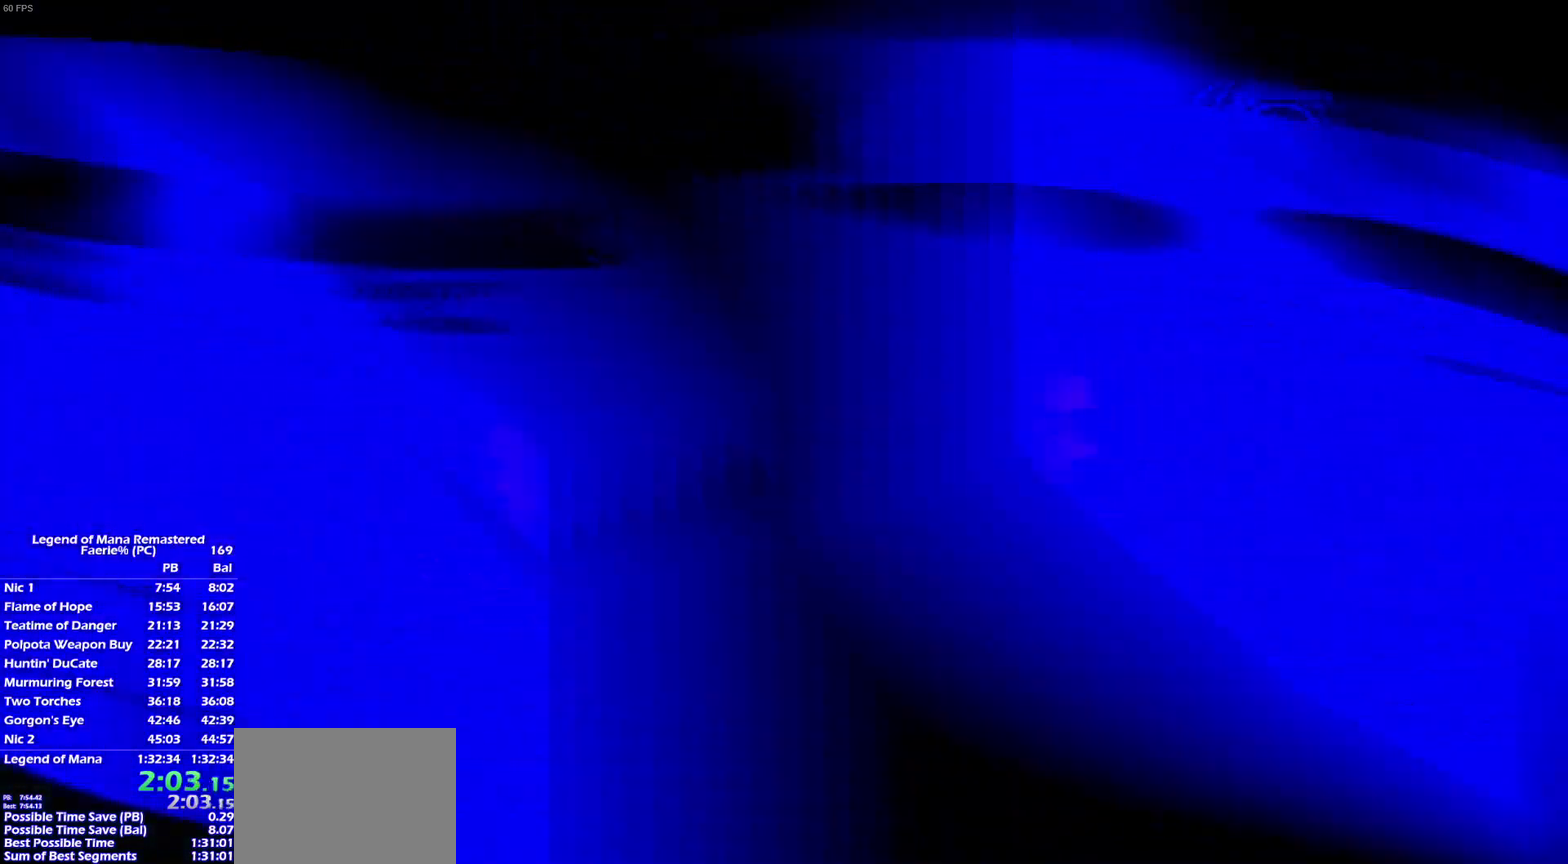
Gameplay with a controller (PlayStation layout); each line is a JSON object with the inputs held at the frame after it. "events" lists button and stick changes between this image and that frame as [ms after this image, input, new state], when the widget could be followed in between. This overlay highlights the sticks when they move; stick clicks (L3 R3) are not distinguishable. Not read: L3 R3 START left_stick.
{"buttons": ["L1"], "right_stick": "center"}
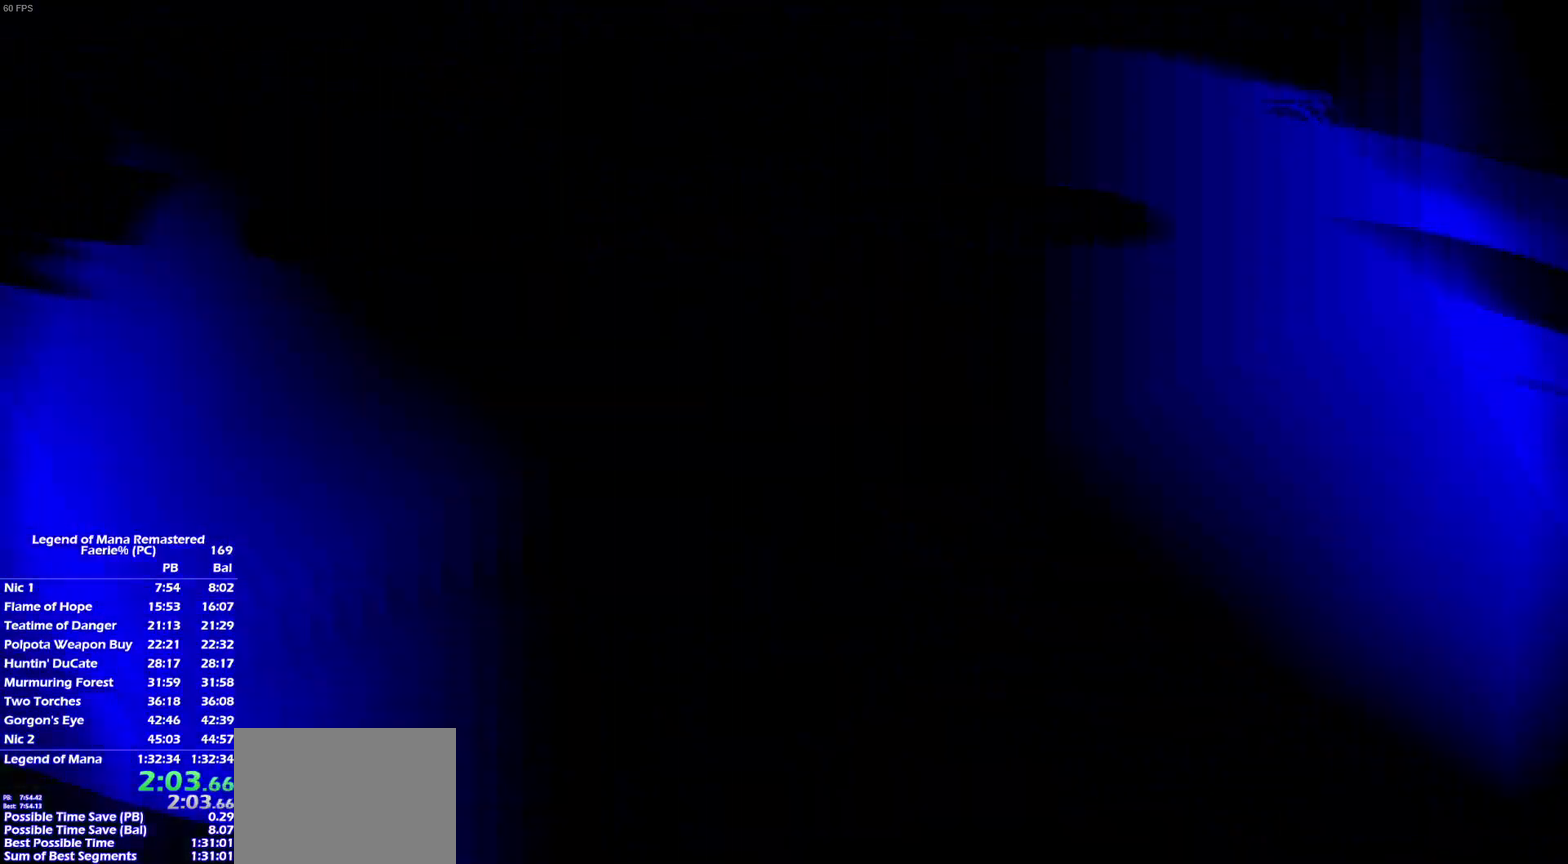
{"buttons": ["L1"], "right_stick": "center", "events": []}
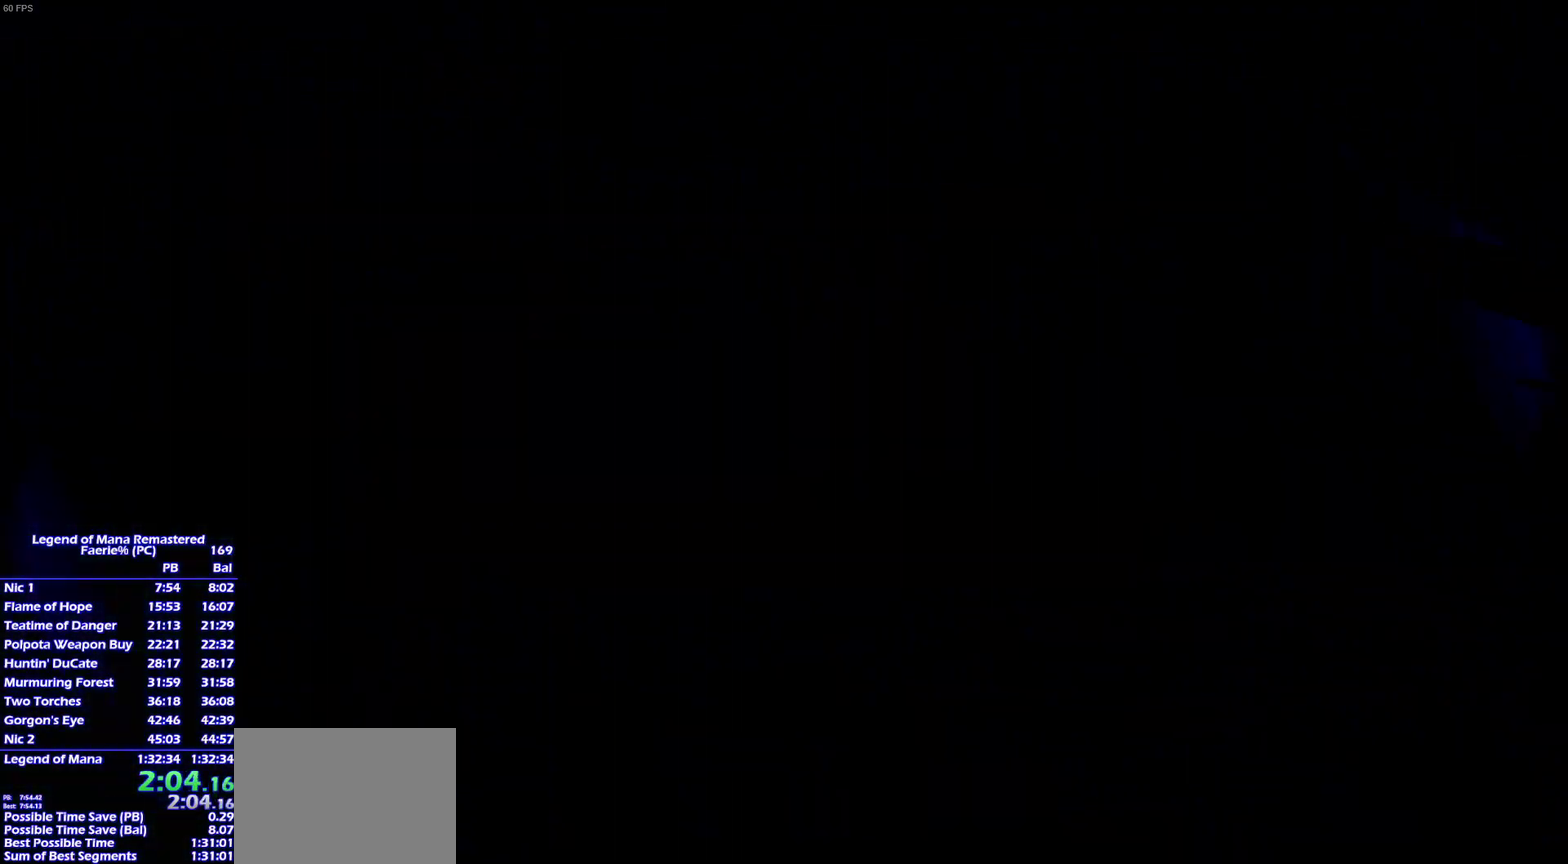
{"buttons": ["L1"], "right_stick": "center", "events": []}
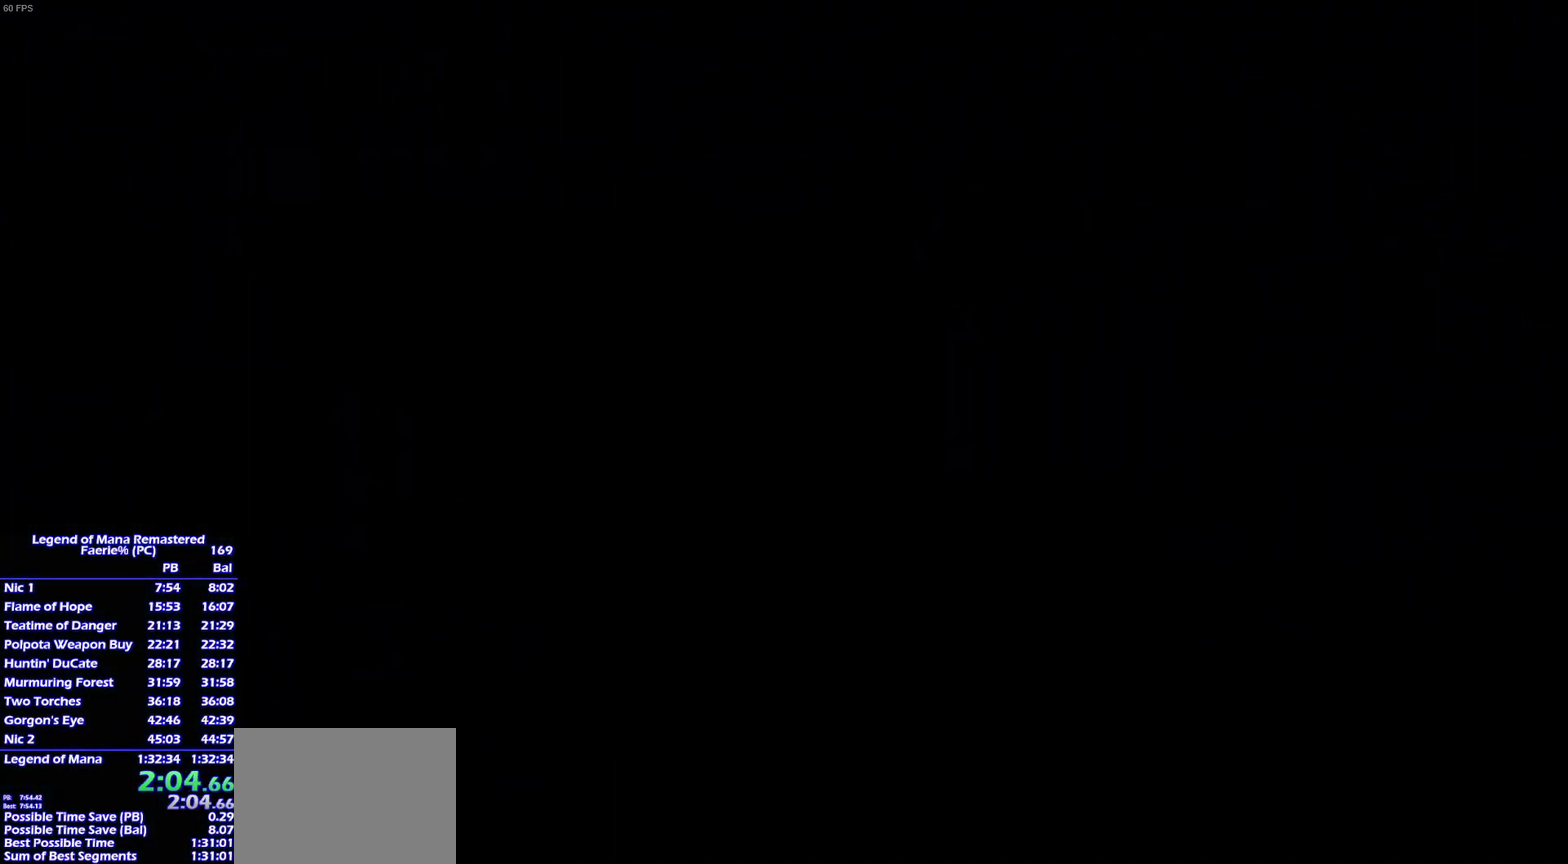
{"buttons": ["L1"], "right_stick": "center", "events": []}
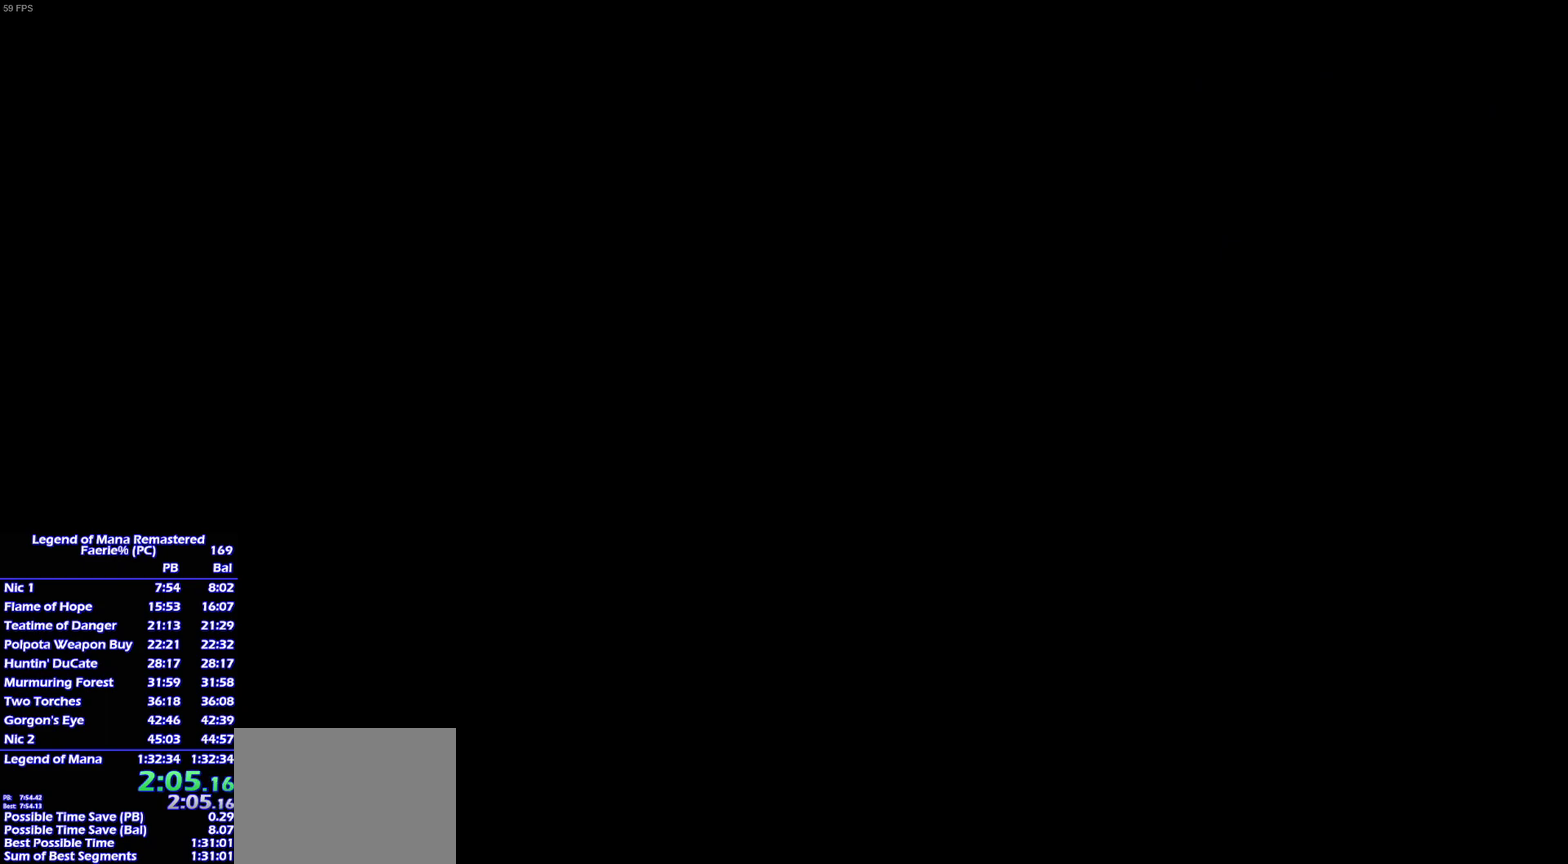
{"buttons": ["L1"], "right_stick": "center", "events": []}
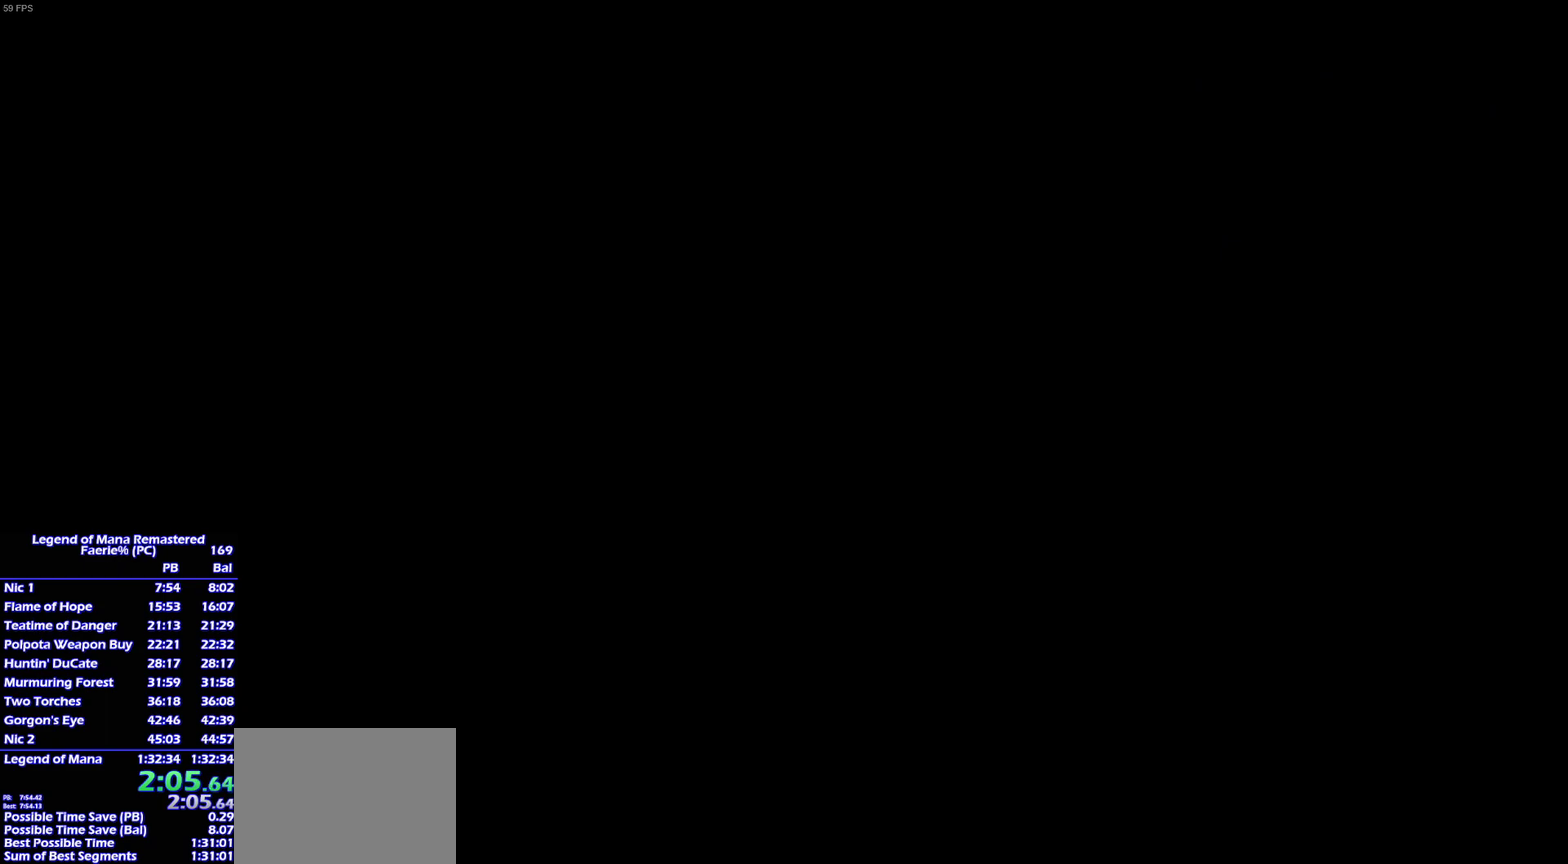
{"buttons": ["L1"], "right_stick": "center", "events": []}
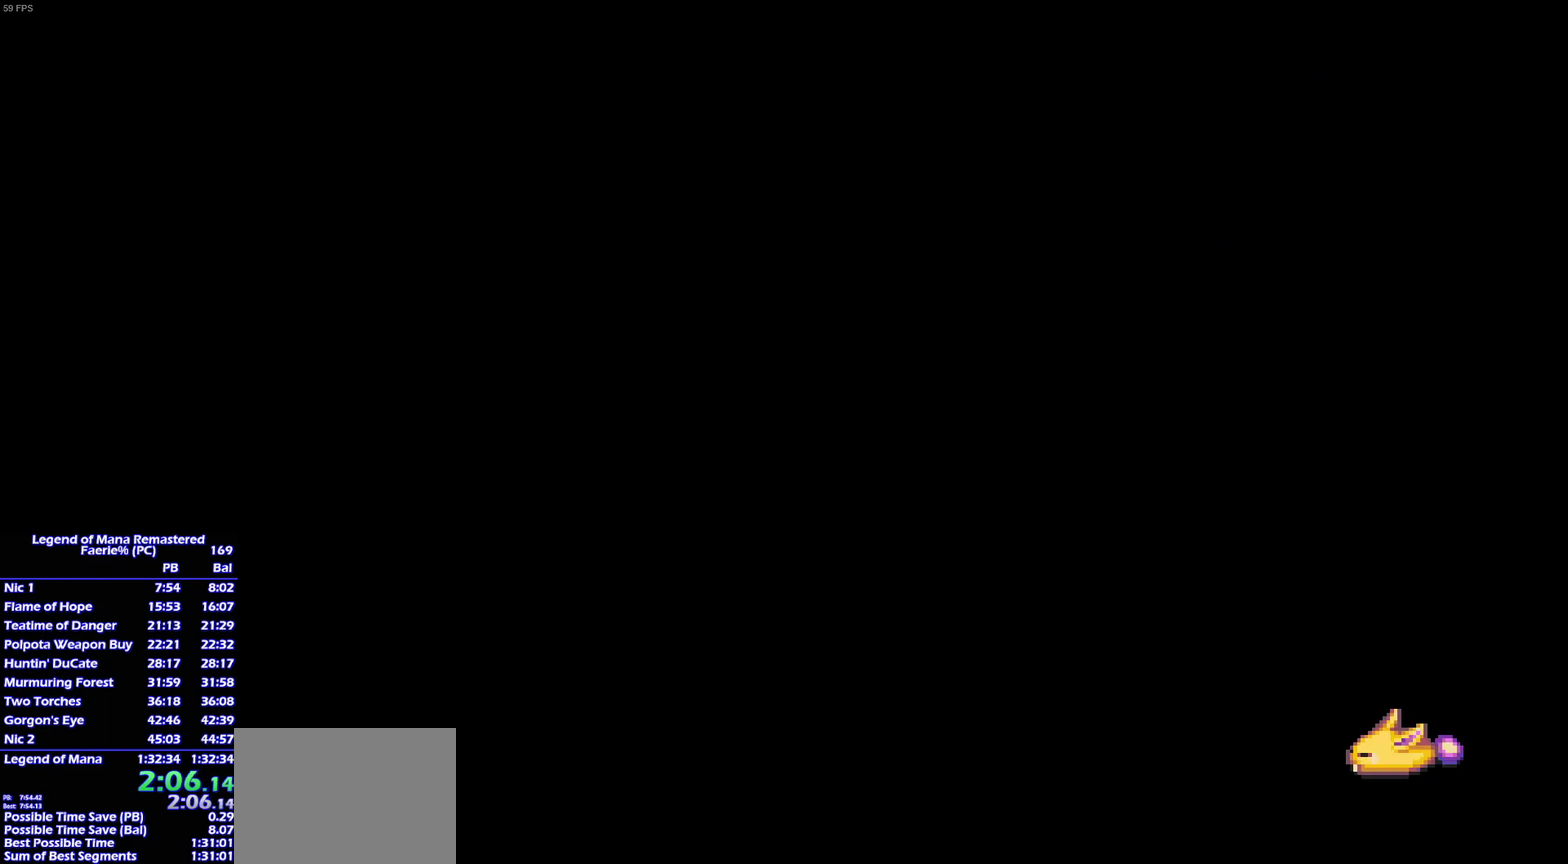
{"buttons": [], "right_stick": "center", "events": [[500, "L1", "up"]]}
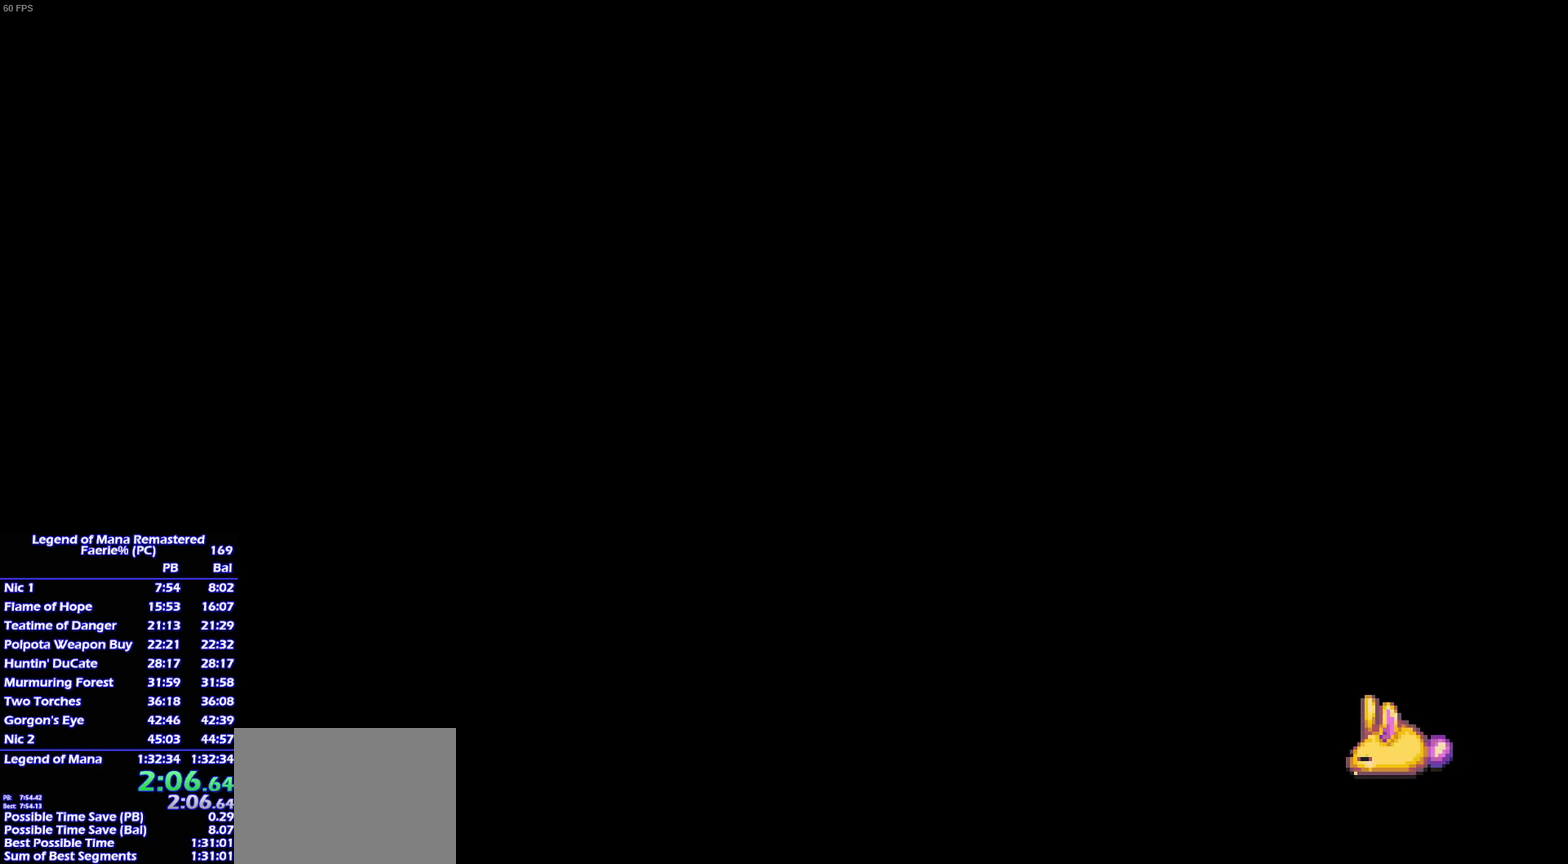
{"buttons": [], "right_stick": "center", "events": []}
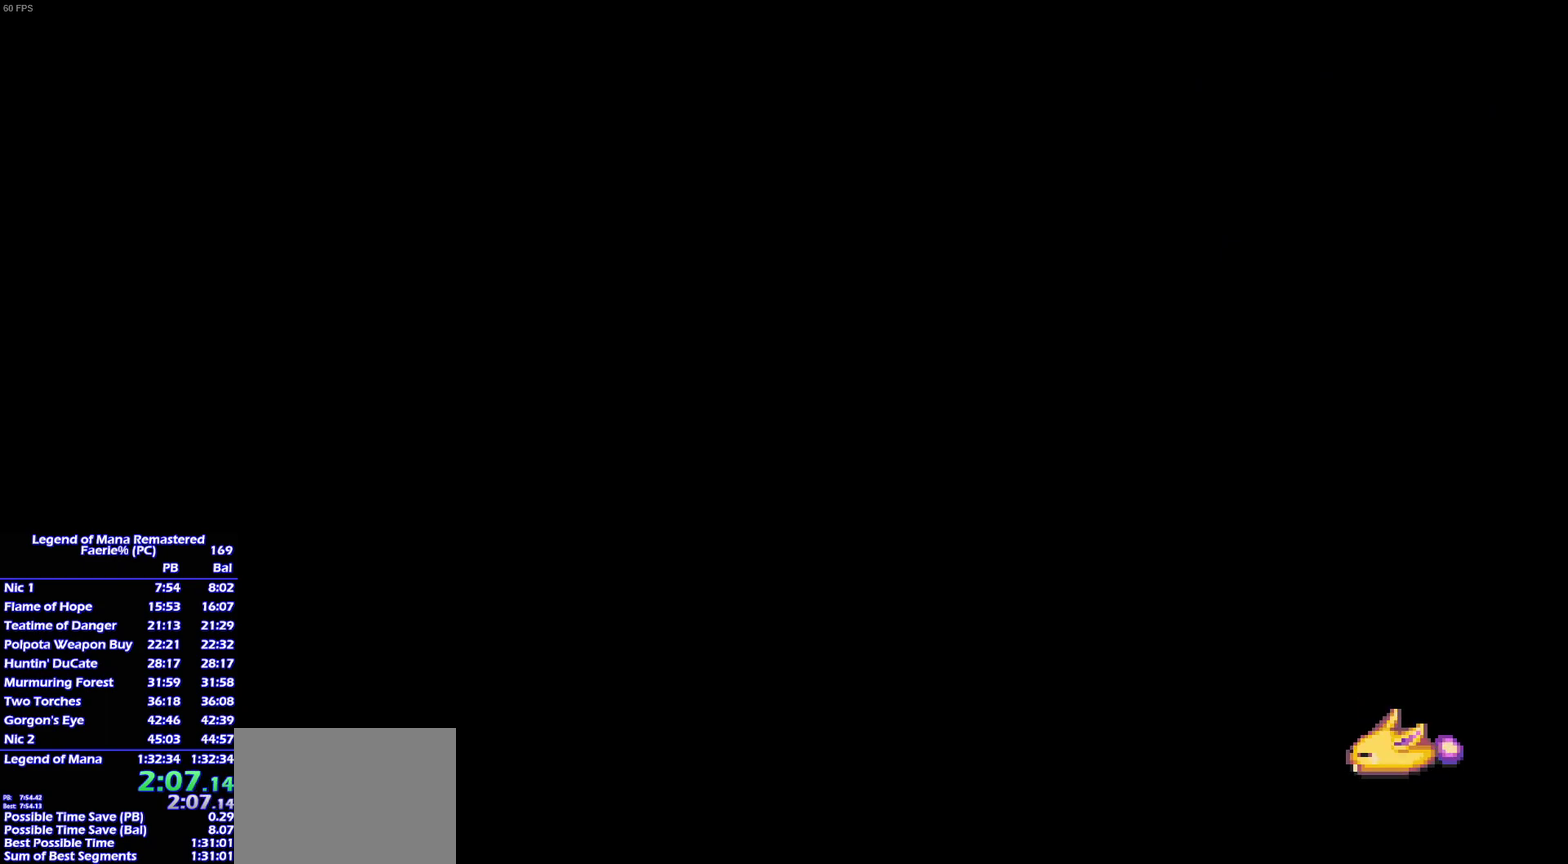
{"buttons": [], "right_stick": "center", "events": []}
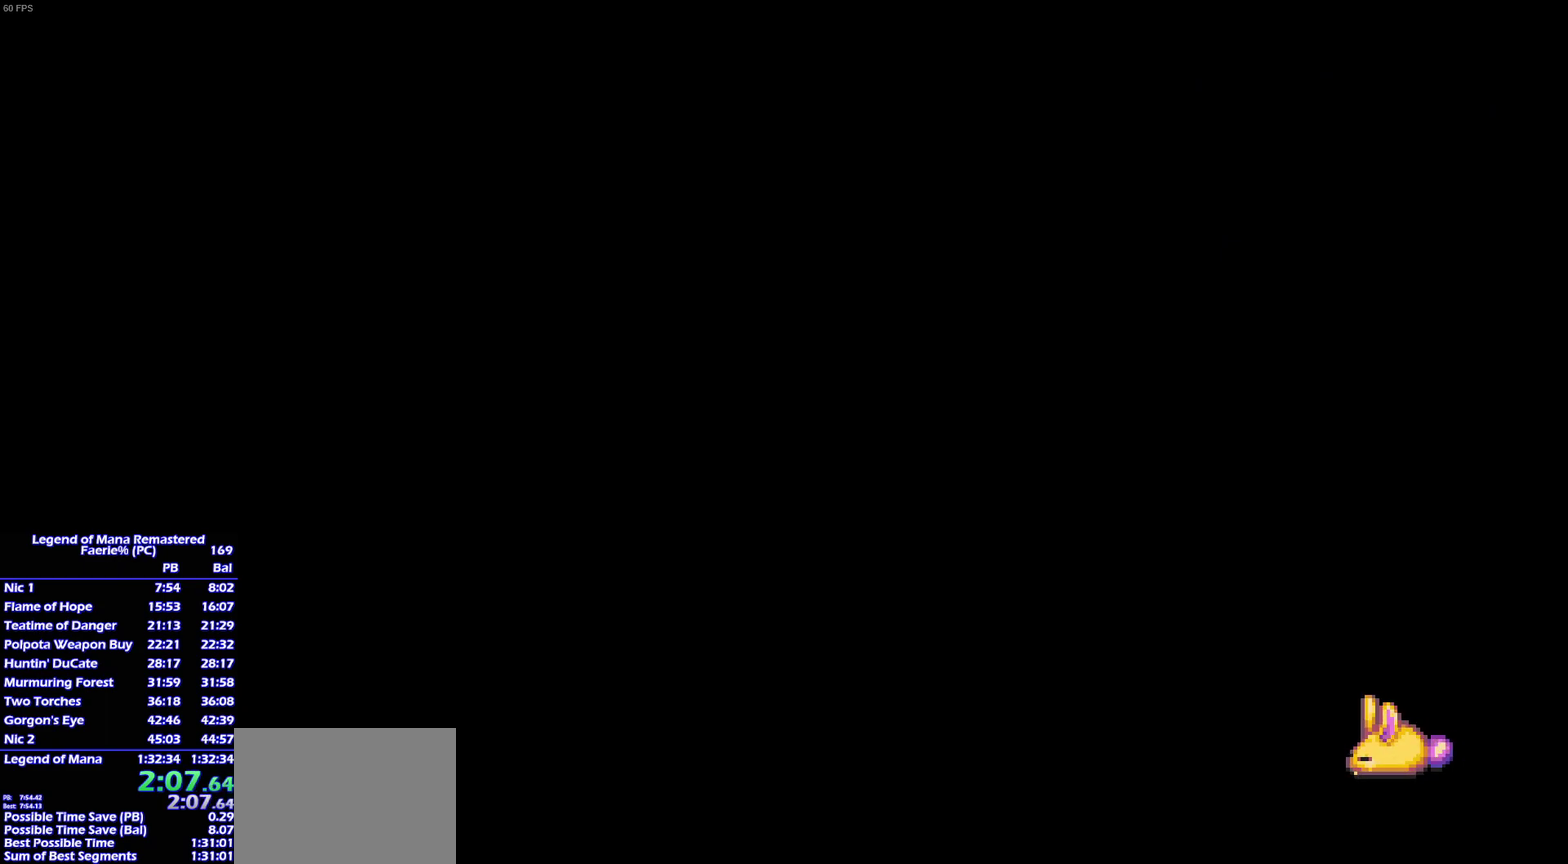
{"buttons": [], "right_stick": "center", "events": []}
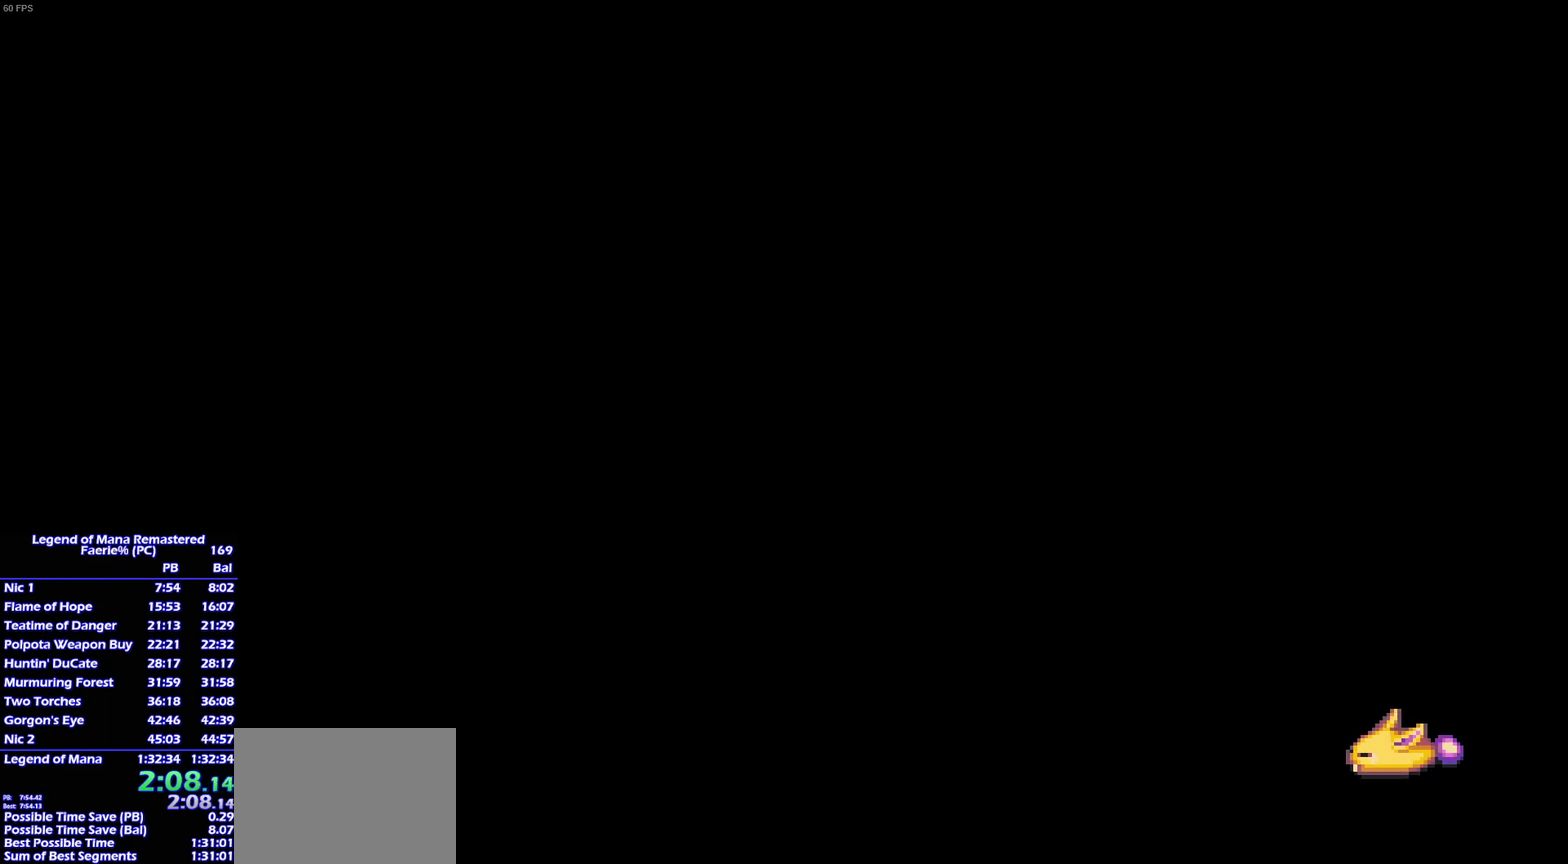
{"buttons": [], "right_stick": "center", "events": []}